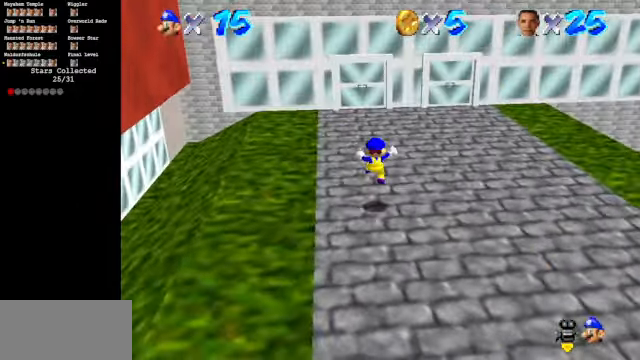
Gameplay with a controller (Nintendo layout); each line is a JSON object with the inputs held at the frame after it. "events" lists button and stick changes between this image and that frame as [ms after this image, input, new state], when the widget could be followed in between. Not read: L3 R3.
{"buttons": ["C_DOWN", "C_RIGHT"], "left_stick": "right", "events": [[166, "left_stick", "up-right"], [466, "left_stick", "right"]]}
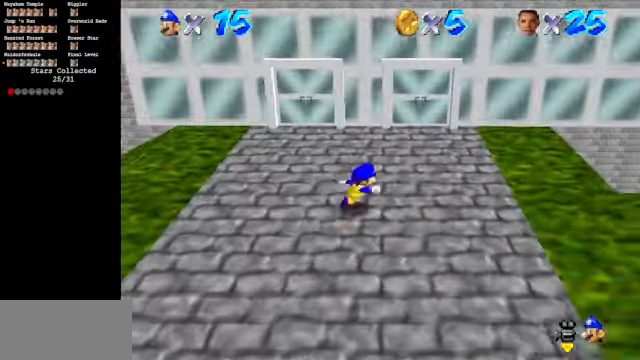
{"buttons": ["C_DOWN", "C_RIGHT"], "left_stick": "down-right", "events": [[267, "left_stick", "down-right"]]}
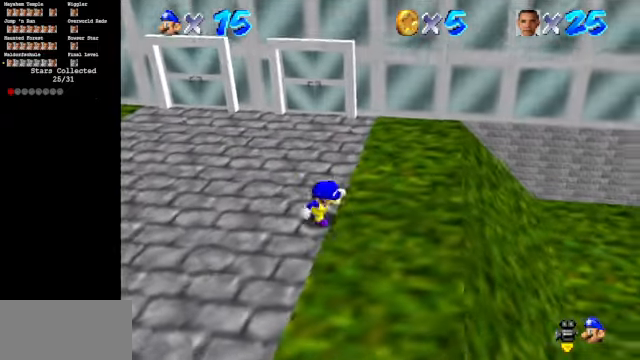
{"buttons": [], "left_stick": "up-left", "events": [[34, "left_stick", "down"], [67, "C_DOWN", "up"], [67, "C_RIGHT", "up"], [134, "left_stick", "down-left"], [234, "left_stick", "left"], [334, "left_stick", "up-left"]]}
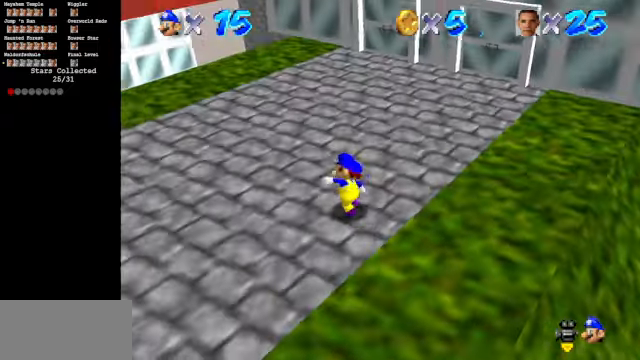
{"buttons": [], "left_stick": "up", "events": [[34, "left_stick", "up"], [200, "A", "down"], [200, "B", "down"], [367, "A", "up"], [400, "B", "up"]]}
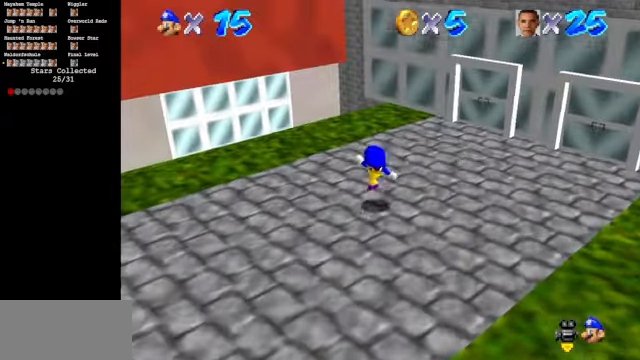
{"buttons": ["C_LEFT"], "left_stick": "up", "events": [[100, "A", "down"], [267, "A", "up"], [400, "C_DOWN", "down"], [400, "C_LEFT", "down"], [500, "C_DOWN", "up"]]}
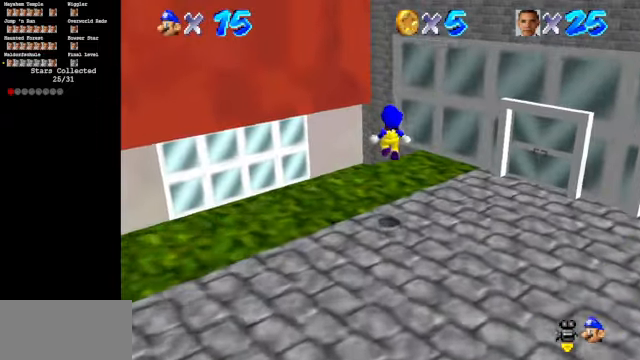
{"buttons": [], "left_stick": "up-left", "events": [[34, "C_LEFT", "up"], [67, "C_LEFT", "down"], [100, "C_DOWN", "down"], [200, "C_DOWN", "up"], [200, "C_LEFT", "up"], [200, "left_stick", "up-right"], [300, "A", "down"], [434, "A", "up"], [500, "left_stick", "up-left"]]}
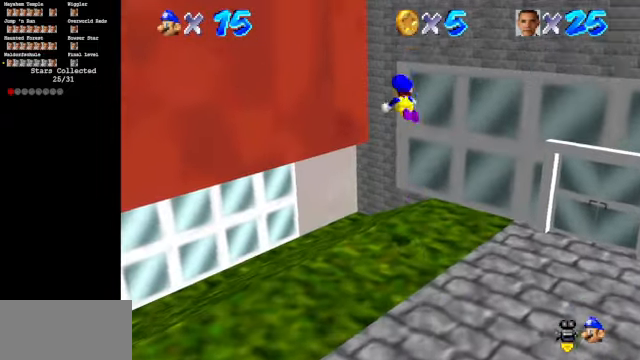
{"buttons": [], "left_stick": "up-left", "events": [[67, "C_LEFT", "down"], [100, "C_DOWN", "down"], [334, "C_DOWN", "up"], [334, "C_LEFT", "up"]]}
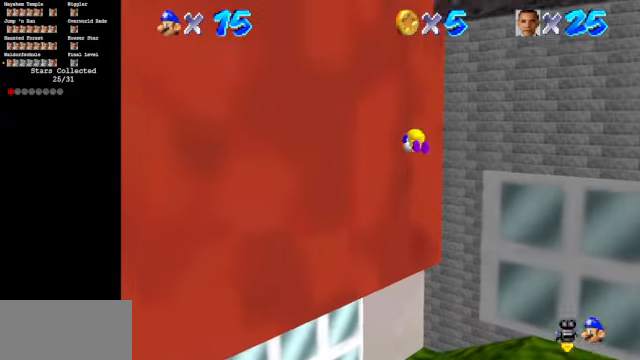
{"buttons": [], "left_stick": "down-right", "events": [[34, "A", "down"], [34, "left_stick", "up"], [134, "left_stick", "up-right"], [400, "A", "up"], [434, "left_stick", "down-right"]]}
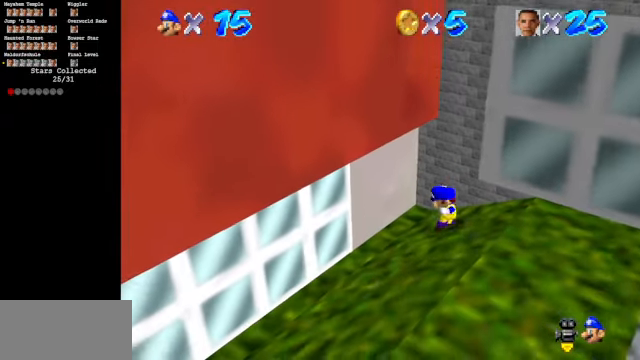
{"buttons": ["A"], "left_stick": "down-right", "events": [[134, "left_stick", "center"], [267, "A", "down"], [300, "left_stick", "down-right"]]}
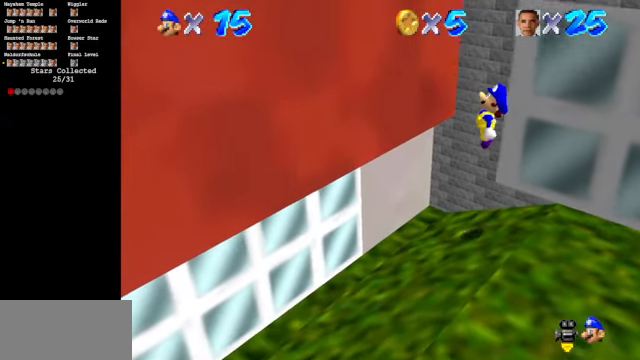
{"buttons": [], "left_stick": "down-right", "events": [[134, "A", "up"]]}
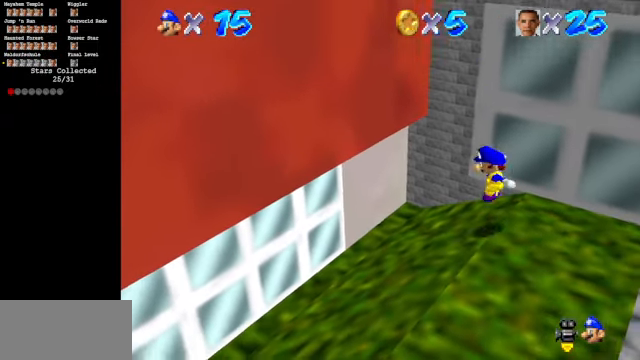
{"buttons": [], "left_stick": "down-left", "events": [[100, "left_stick", "center"], [267, "left_stick", "left"], [334, "left_stick", "down-left"]]}
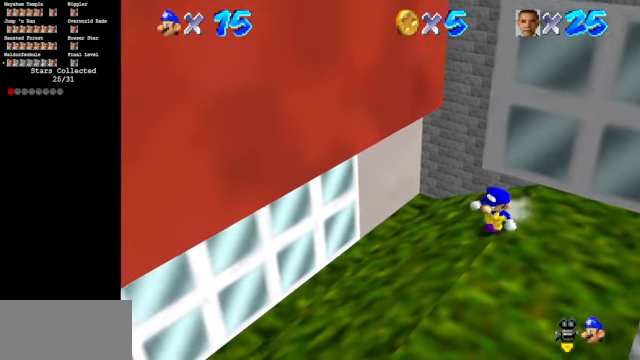
{"buttons": [], "left_stick": "up-left", "events": [[100, "left_stick", "down-right"], [234, "left_stick", "up"], [334, "left_stick", "up-left"]]}
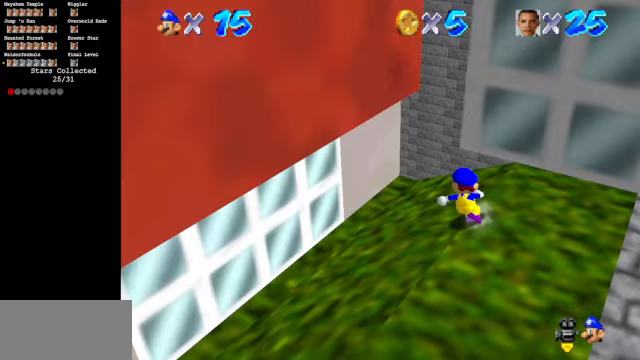
{"buttons": [], "left_stick": "up-left", "events": [[67, "A", "down"], [267, "A", "up"]]}
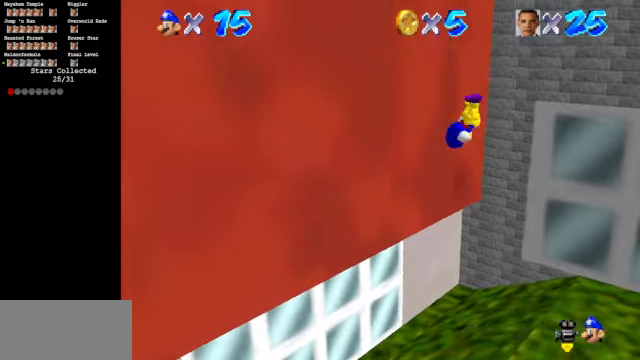
{"buttons": ["A"], "left_stick": "up-right", "events": [[133, "A", "down"], [133, "left_stick", "center"], [200, "left_stick", "right"], [300, "left_stick", "up-right"]]}
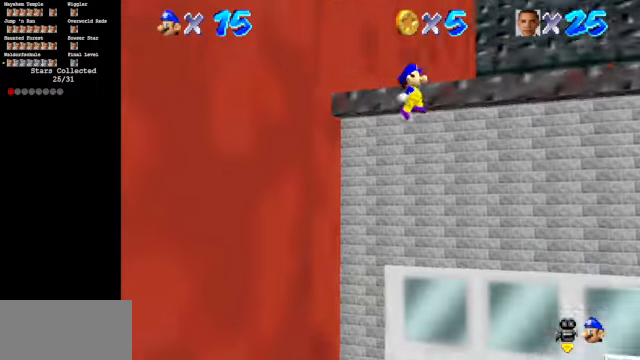
{"buttons": [], "left_stick": "up-right", "events": [[233, "A", "up"]]}
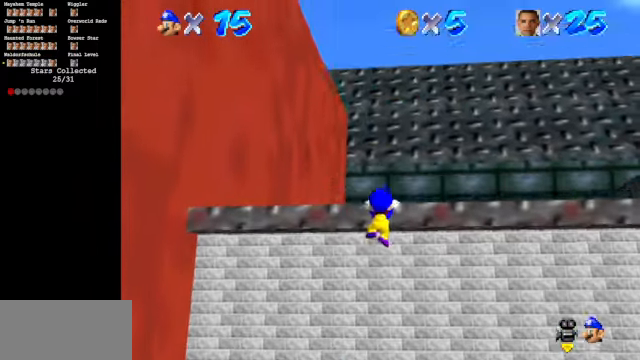
{"buttons": [], "left_stick": "center", "events": [[67, "left_stick", "right"], [233, "left_stick", "center"]]}
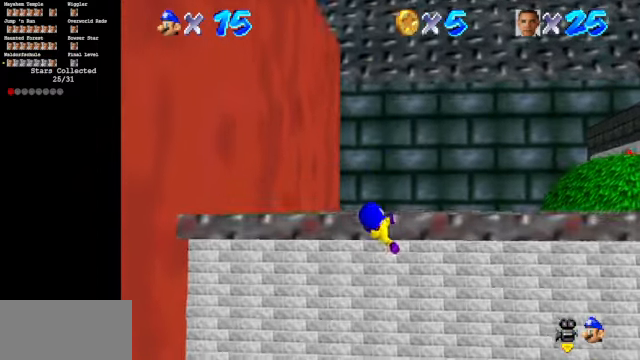
{"buttons": ["C_LEFT", "C_UP"], "left_stick": "up-right", "events": [[200, "left_stick", "up-right"], [367, "C_LEFT", "down"], [367, "C_UP", "down"]]}
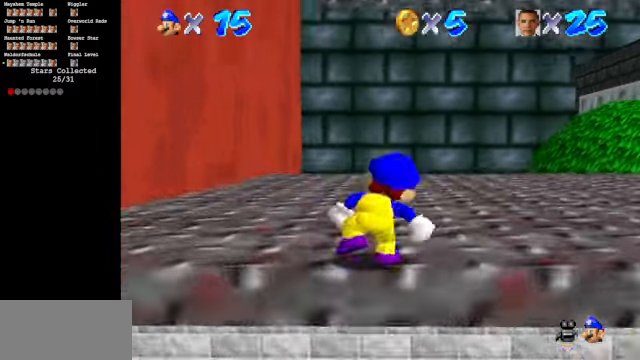
{"buttons": [], "left_stick": "up", "events": [[100, "C_LEFT", "up"], [100, "C_UP", "up"], [433, "left_stick", "up"]]}
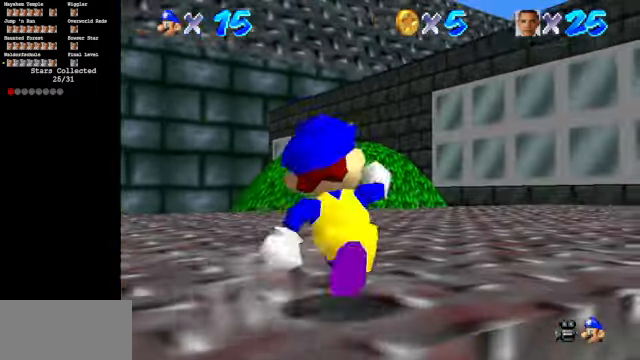
{"buttons": [], "left_stick": "up", "events": [[167, "C_DOWN", "down"], [333, "C_DOWN", "up"]]}
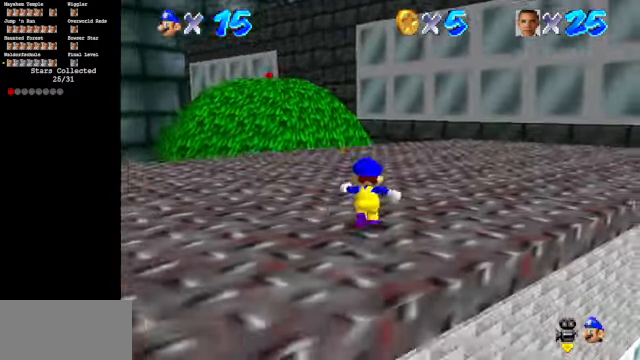
{"buttons": ["C_LEFT"], "left_stick": "up", "events": [[467, "C_LEFT", "down"]]}
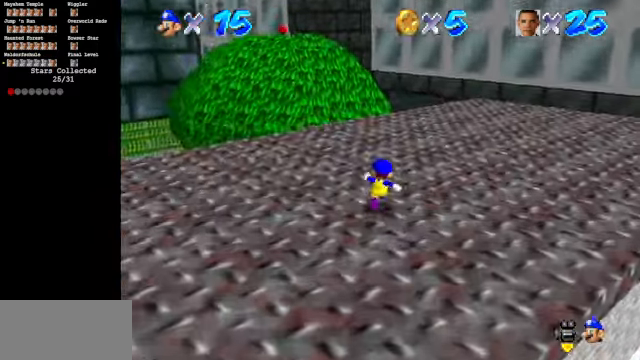
{"buttons": ["C_DOWN", "C_LEFT"], "left_stick": "up-right", "events": [[100, "C_DOWN", "down"], [100, "left_stick", "up-right"]]}
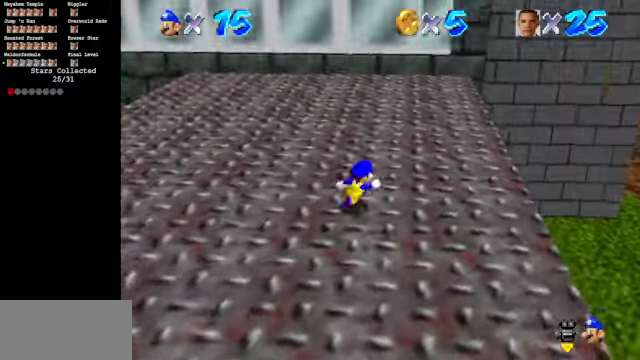
{"buttons": ["C_DOWN", "C_RIGHT"], "left_stick": "up", "events": [[67, "C_DOWN", "up"], [67, "C_LEFT", "up"], [100, "left_stick", "up"], [133, "C_DOWN", "down"], [133, "C_RIGHT", "down"]]}
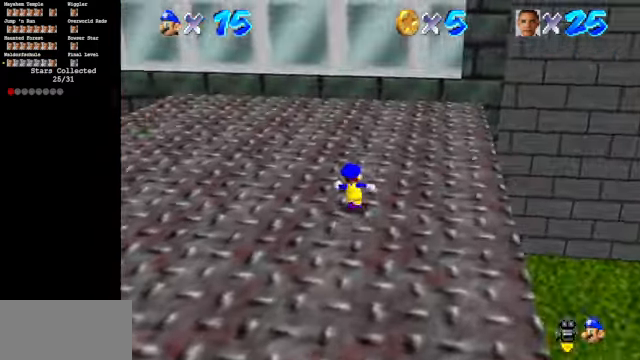
{"buttons": ["C_DOWN", "C_RIGHT"], "left_stick": "up-left", "events": [[100, "left_stick", "up-left"]]}
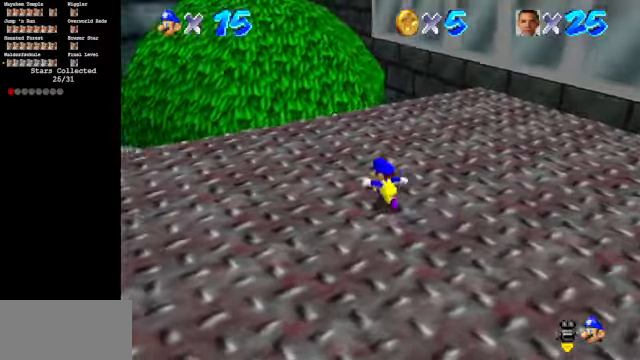
{"buttons": ["Z"], "left_stick": "up", "events": [[100, "C_DOWN", "up"], [100, "C_RIGHT", "up"], [100, "left_stick", "up"], [433, "Z", "down"]]}
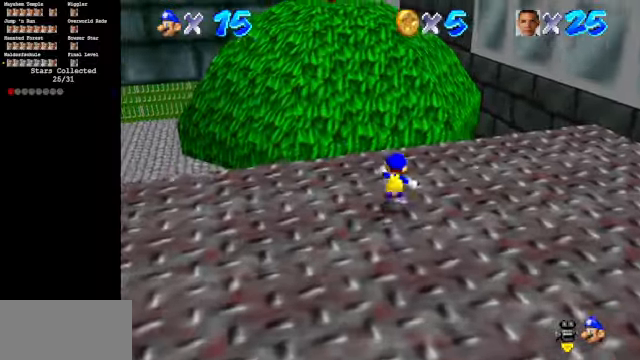
{"buttons": ["C_DOWN", "C_LEFT"], "left_stick": "up-left", "events": [[66, "A", "down"], [66, "left_stick", "up-left"], [133, "A", "up"], [133, "Z", "up"], [433, "C_LEFT", "down"], [466, "C_DOWN", "down"]]}
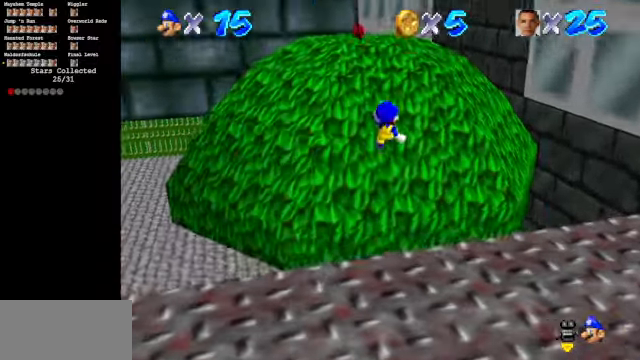
{"buttons": ["C_DOWN", "C_LEFT"], "left_stick": "up-left", "events": []}
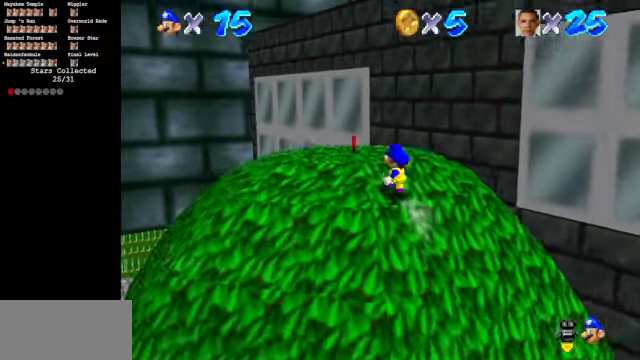
{"buttons": ["C_DOWN", "C_LEFT"], "left_stick": "center", "events": [[366, "left_stick", "center"]]}
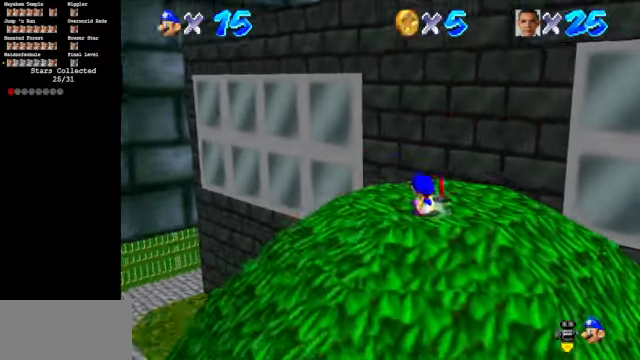
{"buttons": ["C_DOWN", "C_LEFT"], "left_stick": "up", "events": [[100, "left_stick", "up"]]}
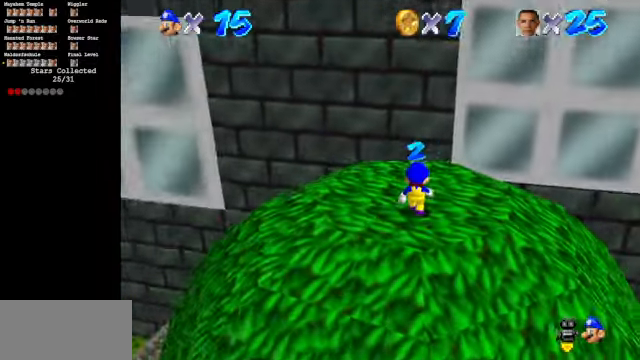
{"buttons": ["A"], "left_stick": "down", "events": [[200, "C_DOWN", "up"], [200, "C_LEFT", "up"], [200, "left_stick", "center"], [333, "A", "down"], [333, "left_stick", "down"]]}
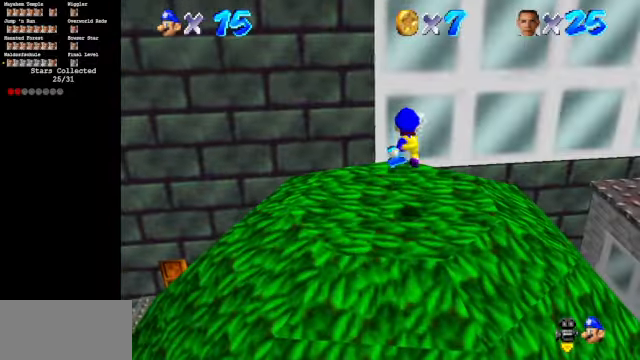
{"buttons": [], "left_stick": "center", "events": [[100, "A", "up"], [233, "C_LEFT", "down"], [233, "left_stick", "down-left"], [266, "C_DOWN", "down"], [366, "left_stick", "left"], [466, "C_DOWN", "up"], [466, "left_stick", "center"], [500, "C_LEFT", "up"]]}